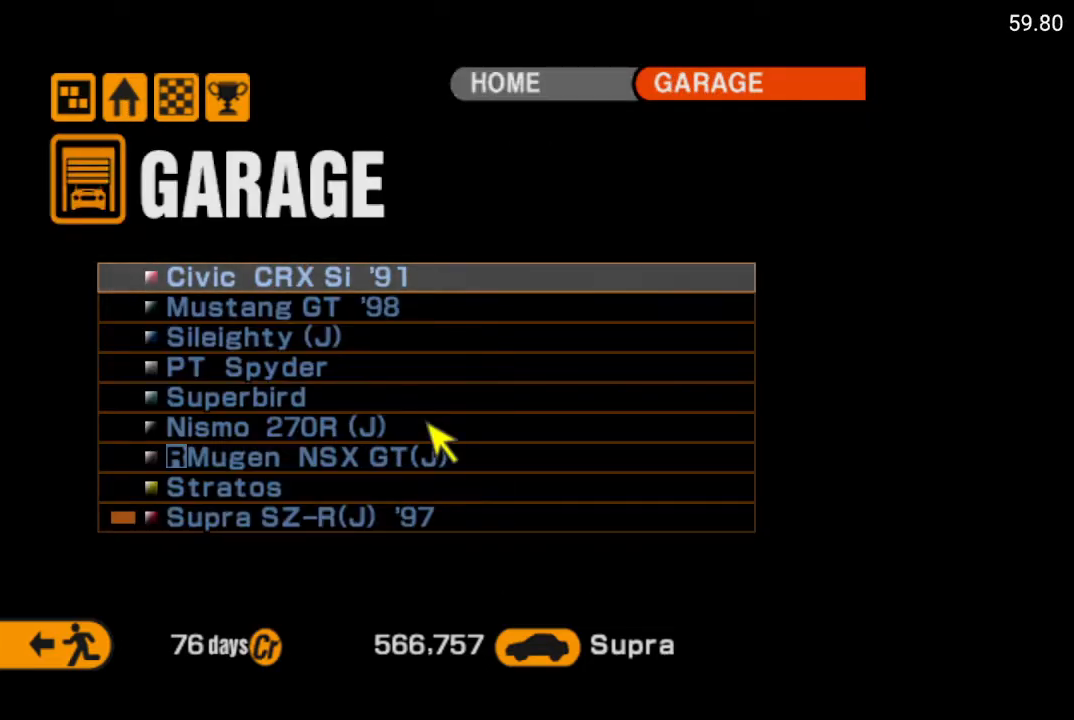
Gameplay with a controller (Xbox layout); each line is a JSON object with the inputs held at the frame after it. "events" lists button and stick changes between this image and that frame as [ms after this image, input, new state], when the widget could be followed in between.
{"buttons": [], "left_stick": "center", "right_stick": "center", "events": []}
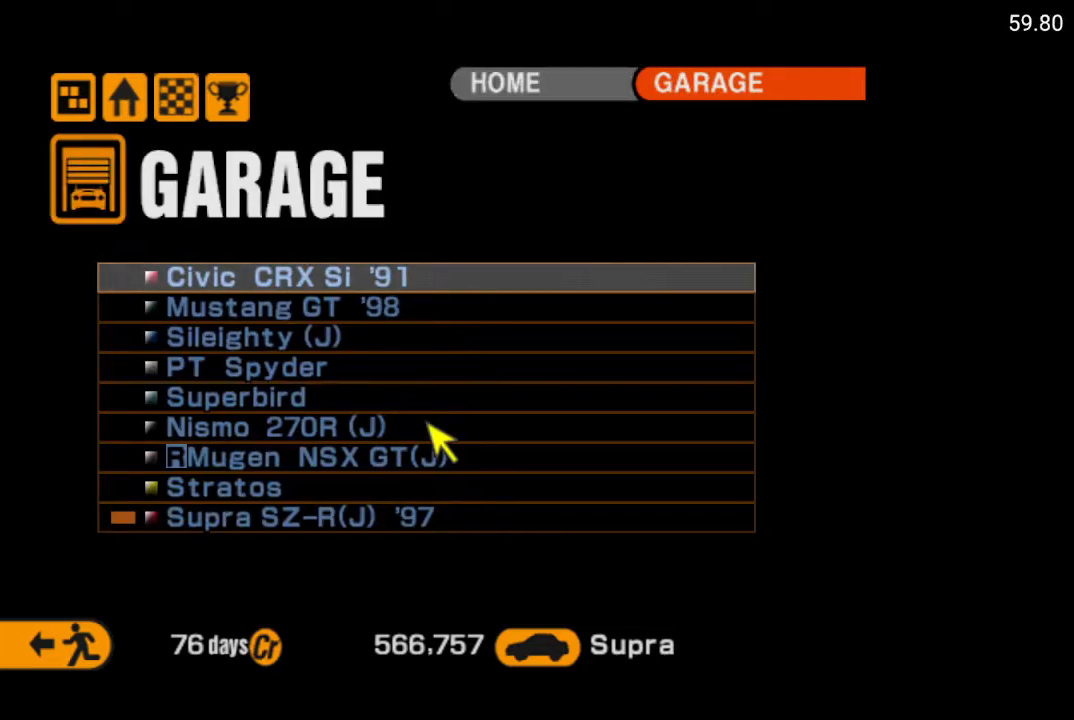
{"buttons": [], "left_stick": "center", "right_stick": "center", "events": []}
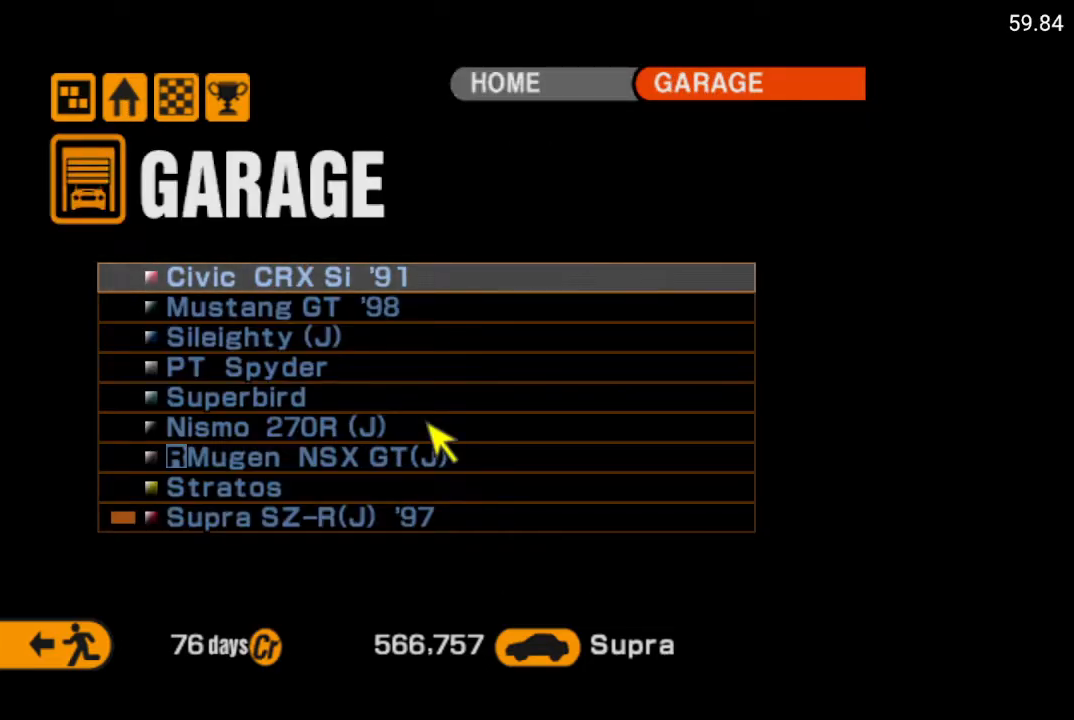
{"buttons": [], "left_stick": "center", "right_stick": "center", "events": []}
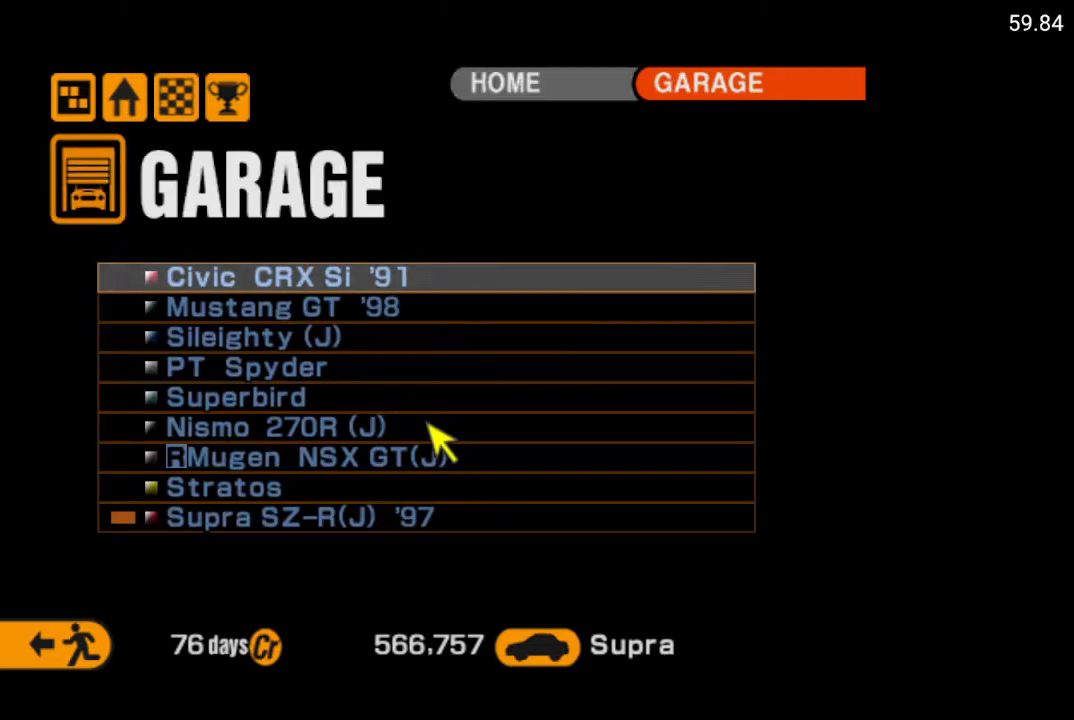
{"buttons": [], "left_stick": "center", "right_stick": "center", "events": []}
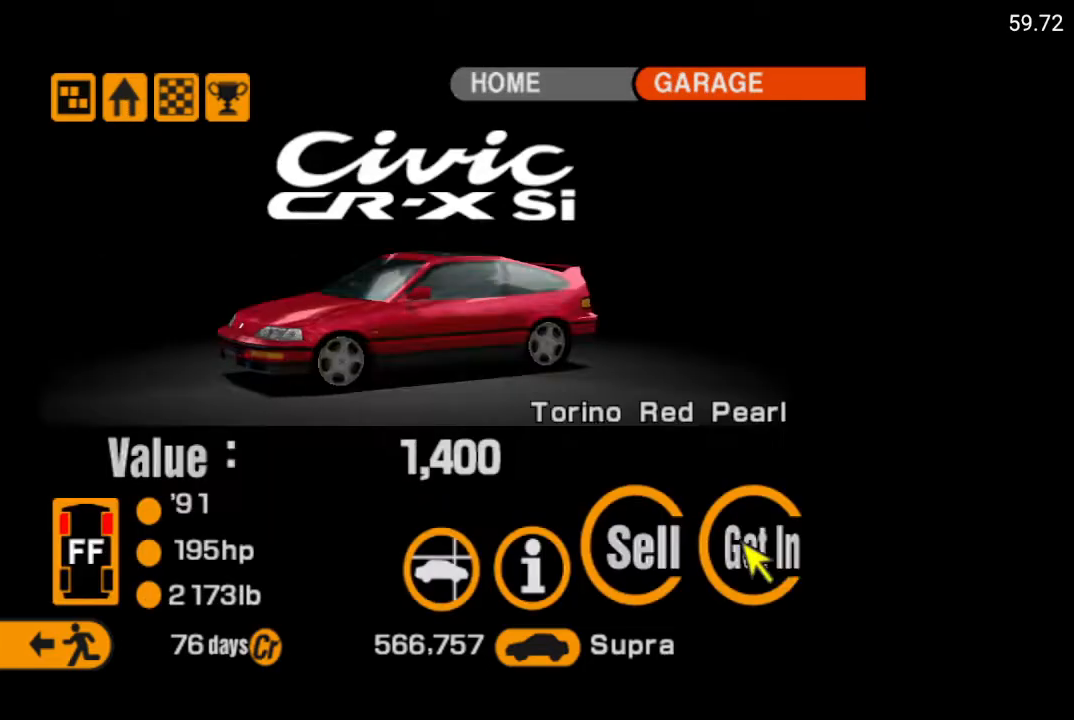
{"buttons": [], "left_stick": "center", "right_stick": "center", "events": []}
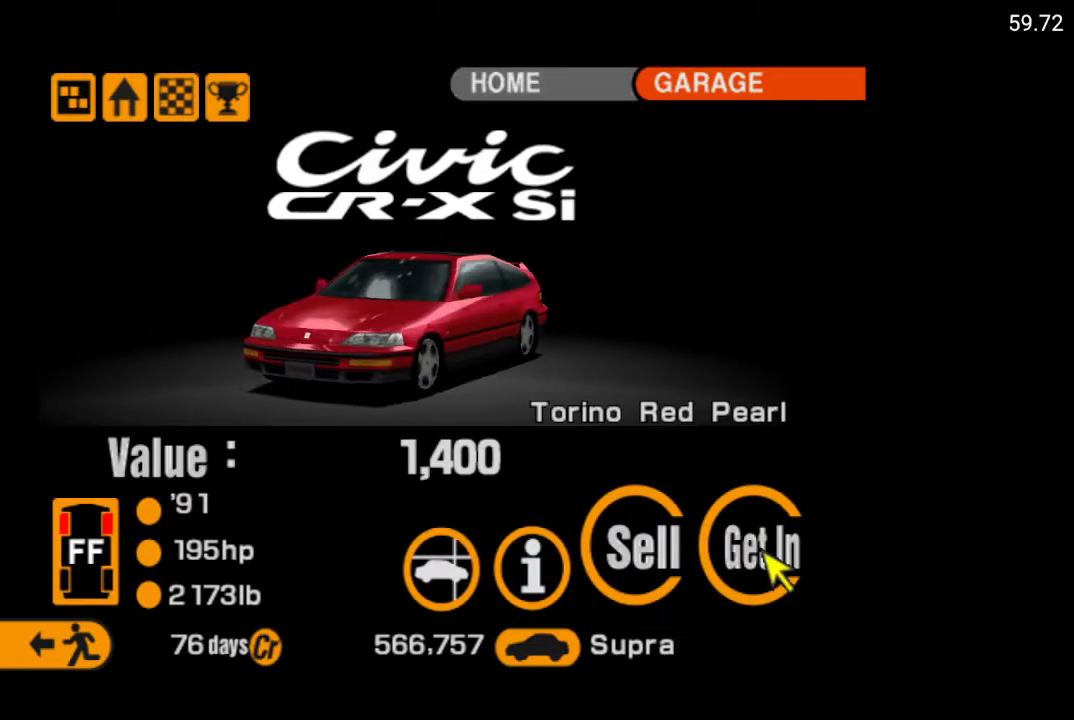
{"buttons": [], "left_stick": "center", "right_stick": "center", "events": [[17, "DPAD_LEFT", "down"], [100, "DPAD_LEFT", "up"], [200, "DPAD_LEFT", "down"], [283, "DPAD_LEFT", "up"], [350, "DPAD_LEFT", "down"], [450, "DPAD_LEFT", "up"]]}
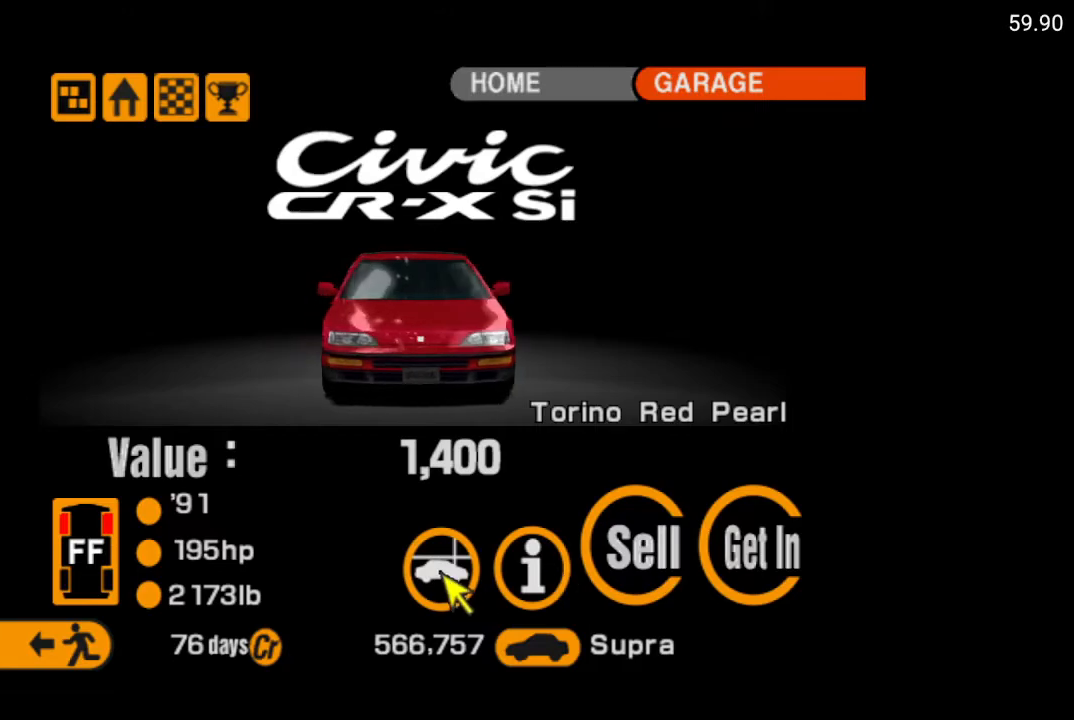
{"buttons": [], "left_stick": "center", "right_stick": "center", "events": [[200, "DPAD_LEFT", "down"], [283, "DPAD_LEFT", "up"]]}
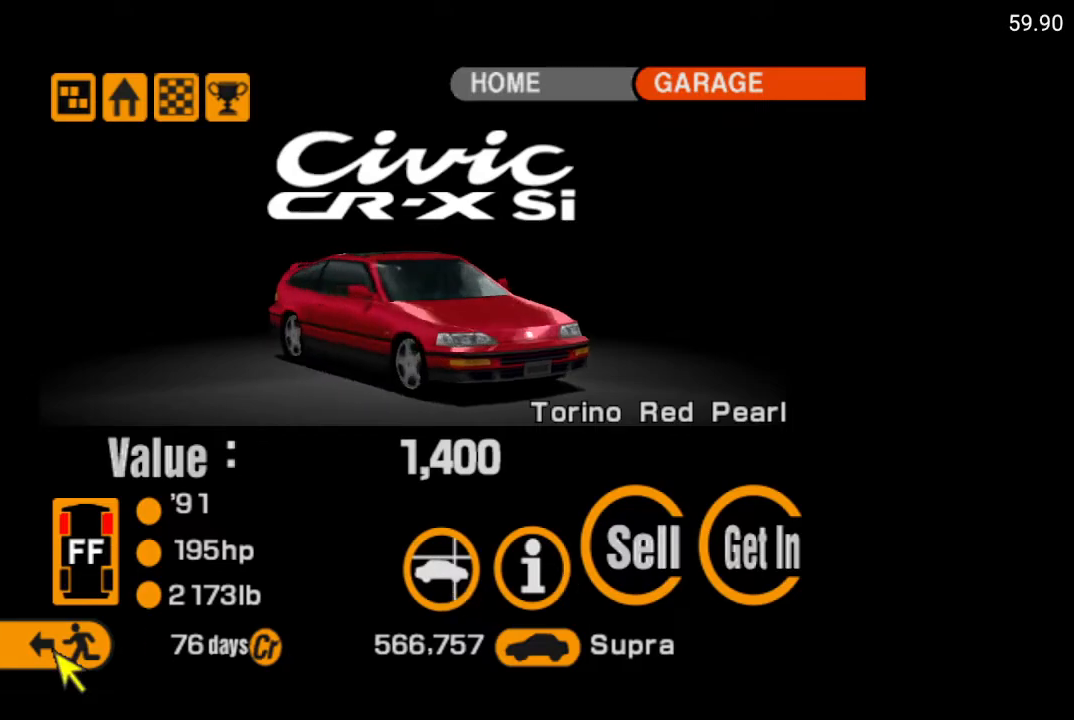
{"buttons": [], "left_stick": "center", "right_stick": "center", "events": [[250, "A", "down"], [383, "A", "up"]]}
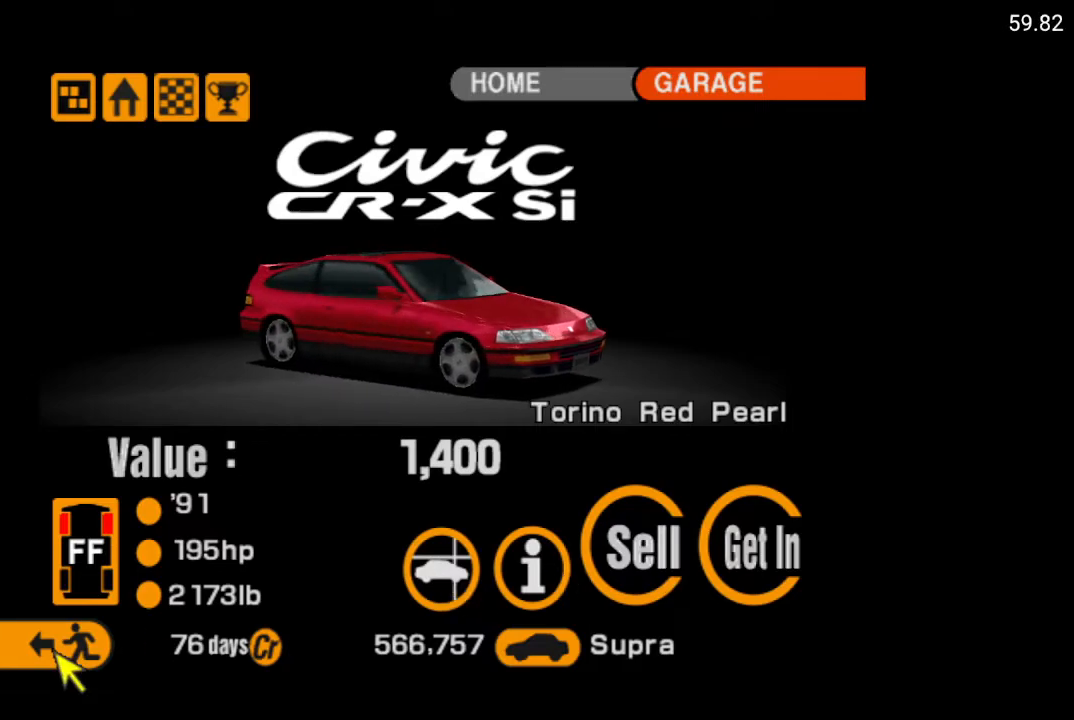
{"buttons": [], "left_stick": "center", "right_stick": "center", "events": []}
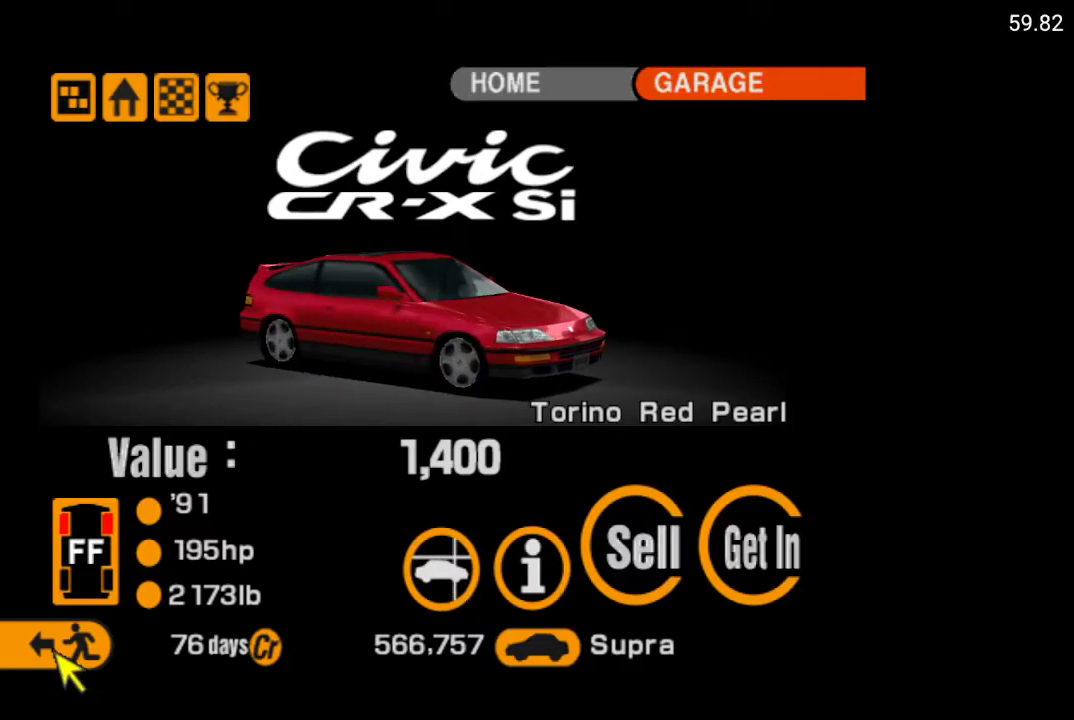
{"buttons": [], "left_stick": "center", "right_stick": "center", "events": []}
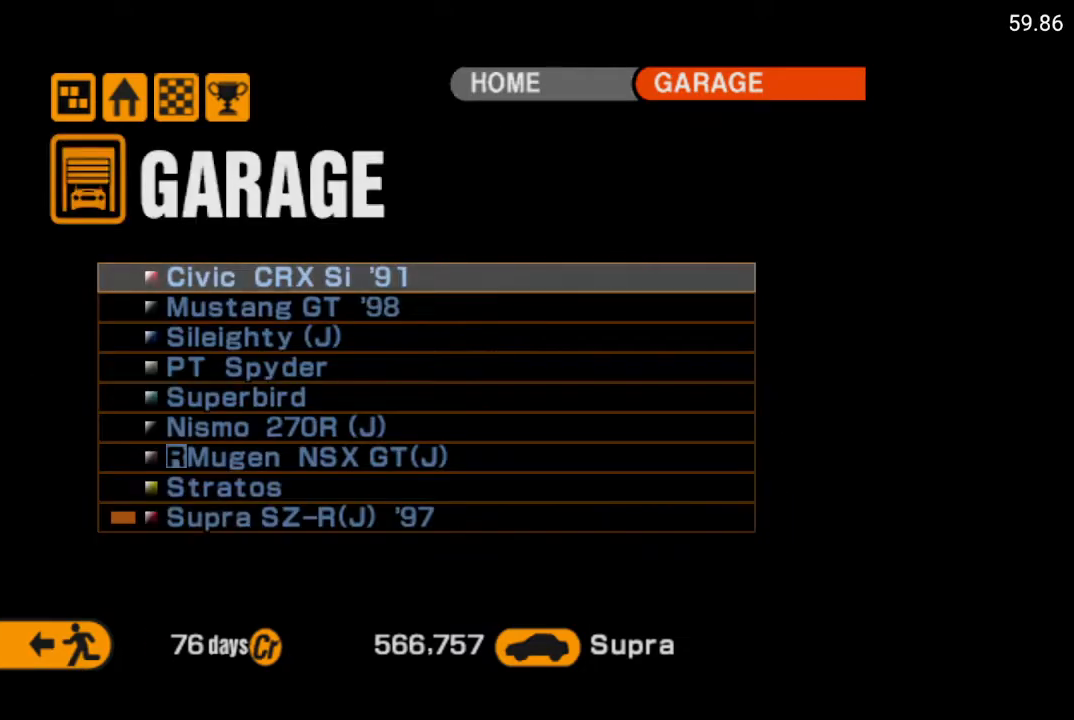
{"buttons": [], "left_stick": "center", "right_stick": "center", "events": [[300, "DPAD_DOWN", "down"], [350, "DPAD_DOWN", "up"]]}
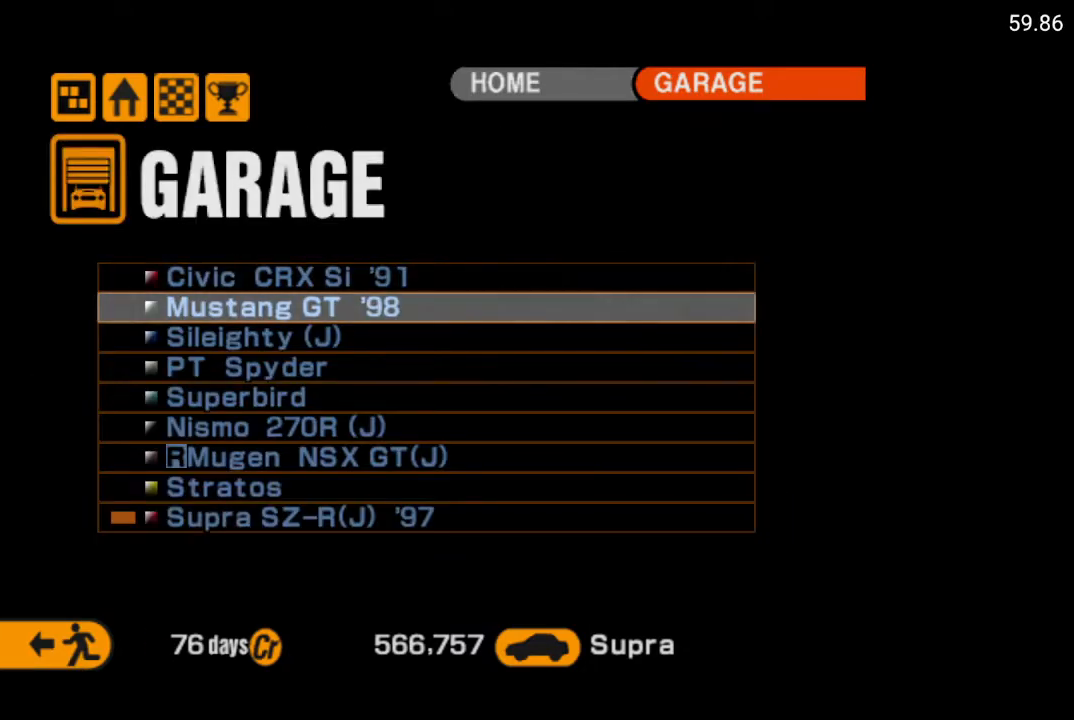
{"buttons": ["A"], "left_stick": "center", "right_stick": "center", "events": [[483, "A", "down"]]}
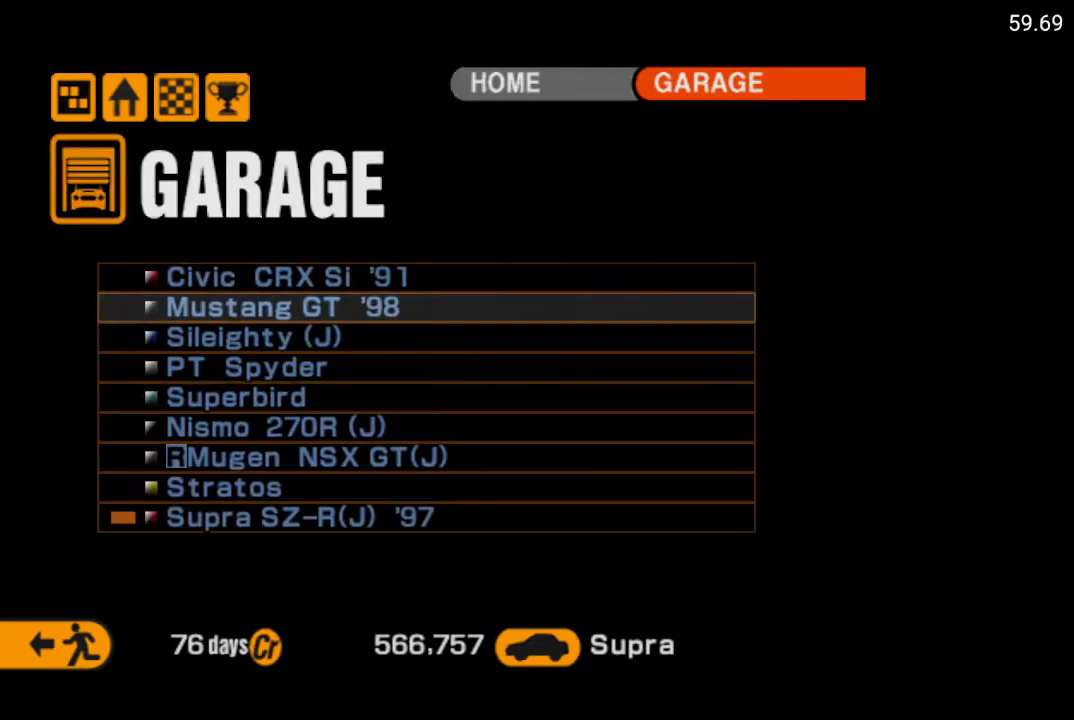
{"buttons": [], "left_stick": "center", "right_stick": "center", "events": [[100, "A", "up"]]}
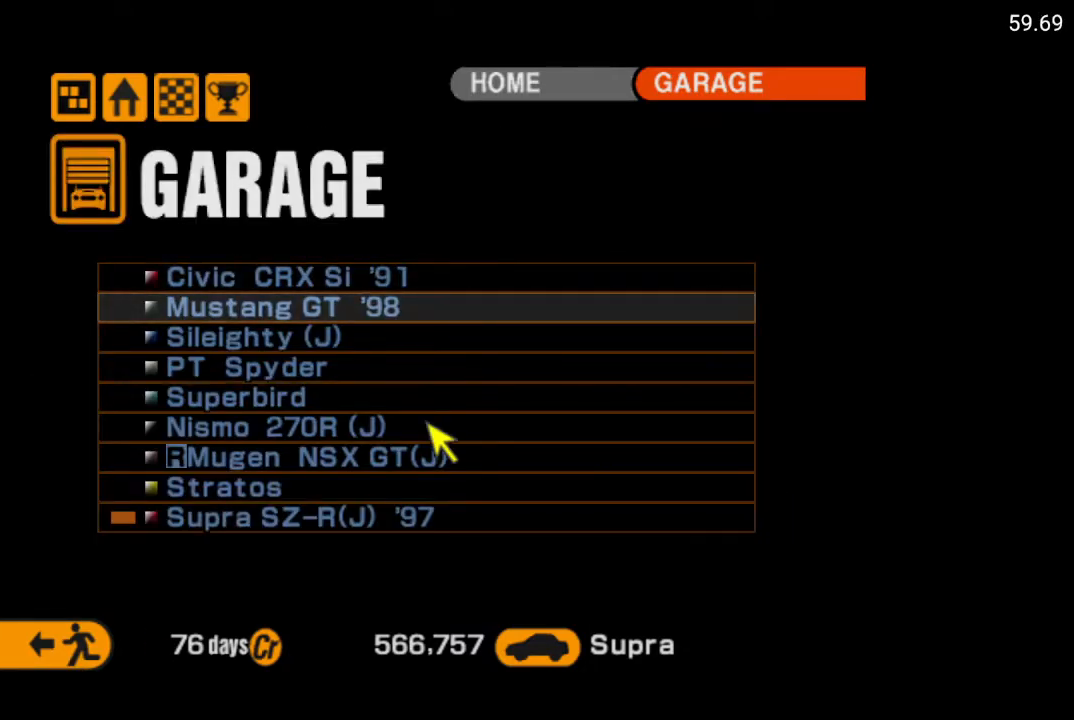
{"buttons": [], "left_stick": "center", "right_stick": "center", "events": []}
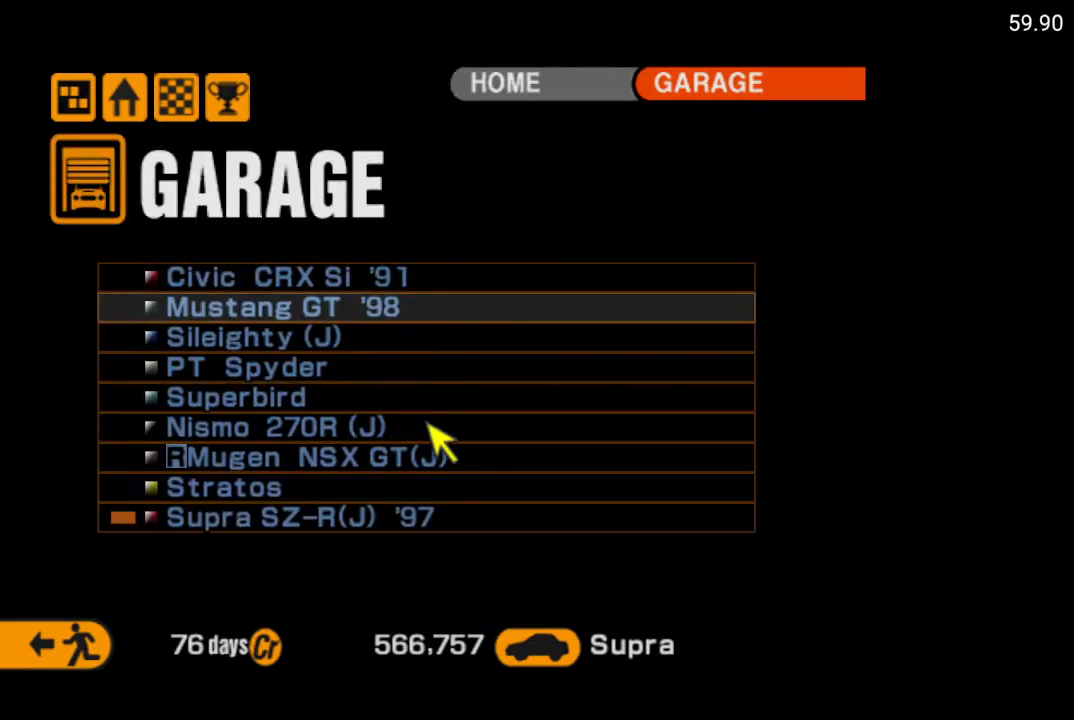
{"buttons": [], "left_stick": "center", "right_stick": "center", "events": []}
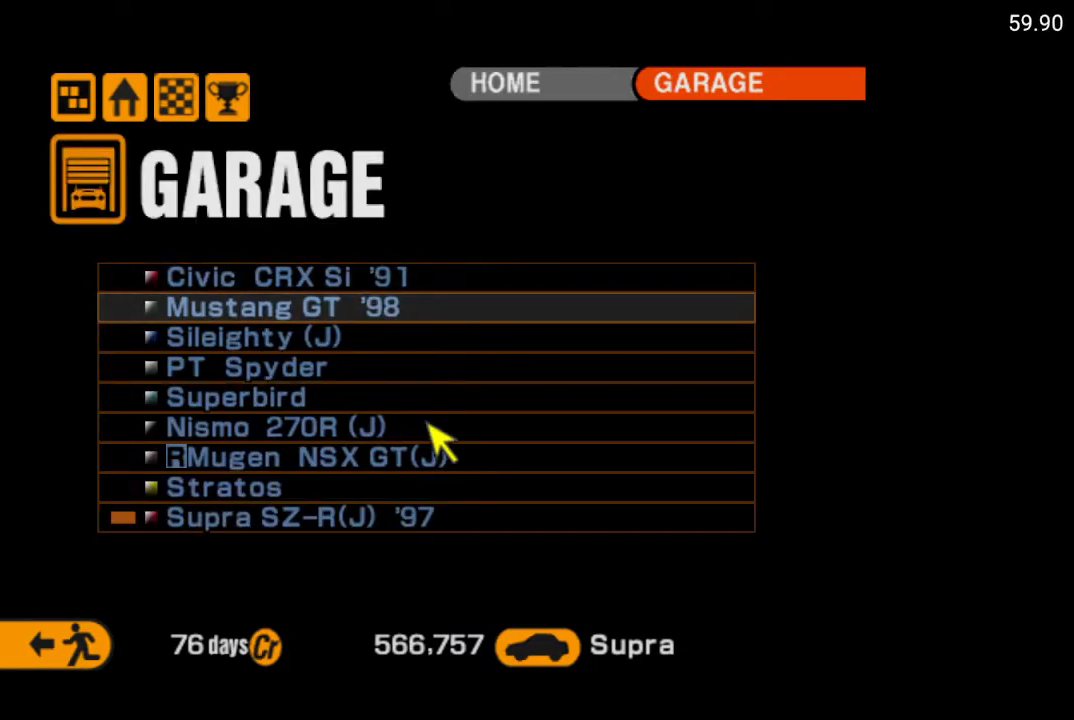
{"buttons": [], "left_stick": "center", "right_stick": "center", "events": []}
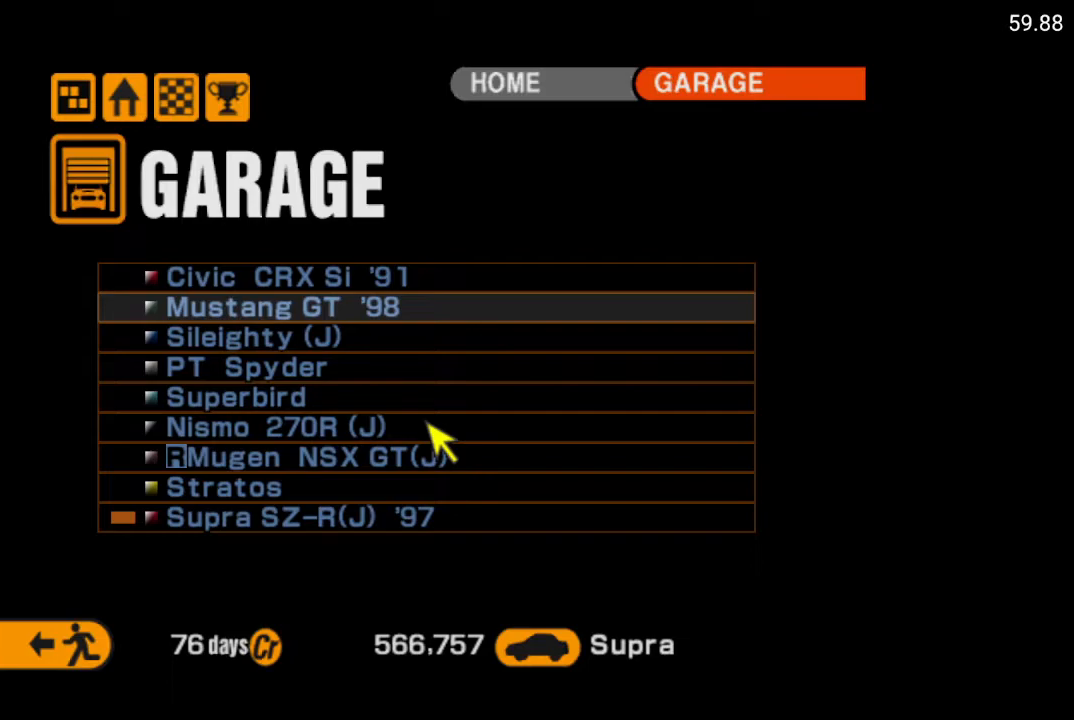
{"buttons": [], "left_stick": "center", "right_stick": "center", "events": [[383, "Y", "down"], [467, "Y", "up"]]}
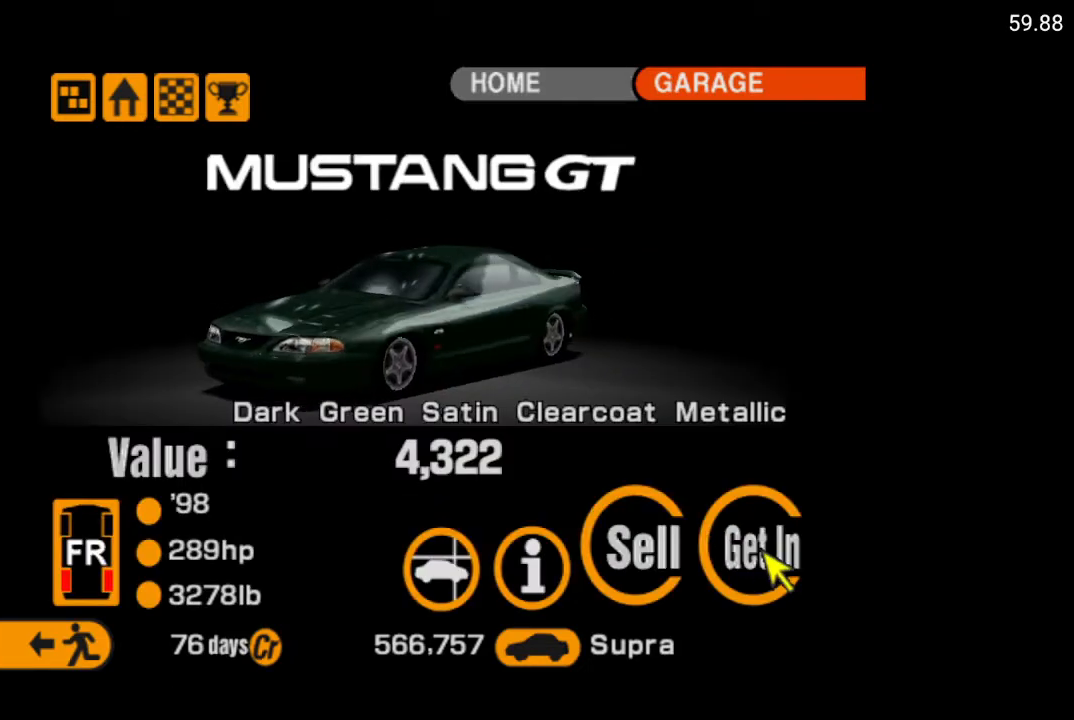
{"buttons": [], "left_stick": "center", "right_stick": "center", "events": []}
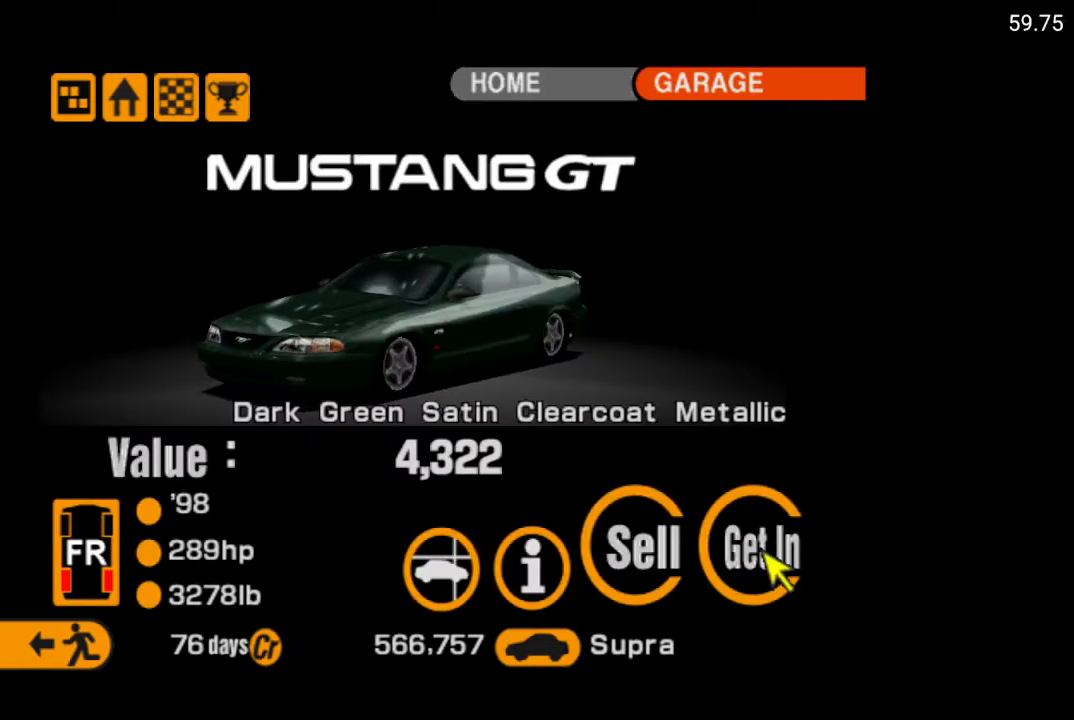
{"buttons": [], "left_stick": "center", "right_stick": "center", "events": []}
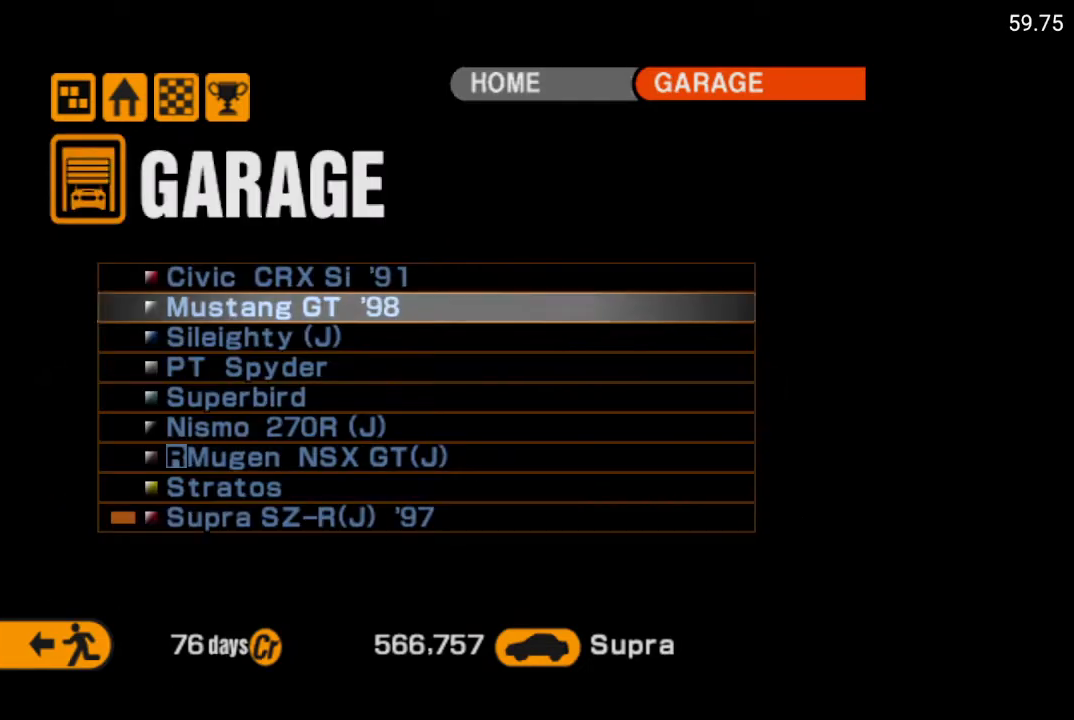
{"buttons": [], "left_stick": "center", "right_stick": "center", "events": [[217, "DPAD_LEFT", "down"], [350, "DPAD_LEFT", "up"]]}
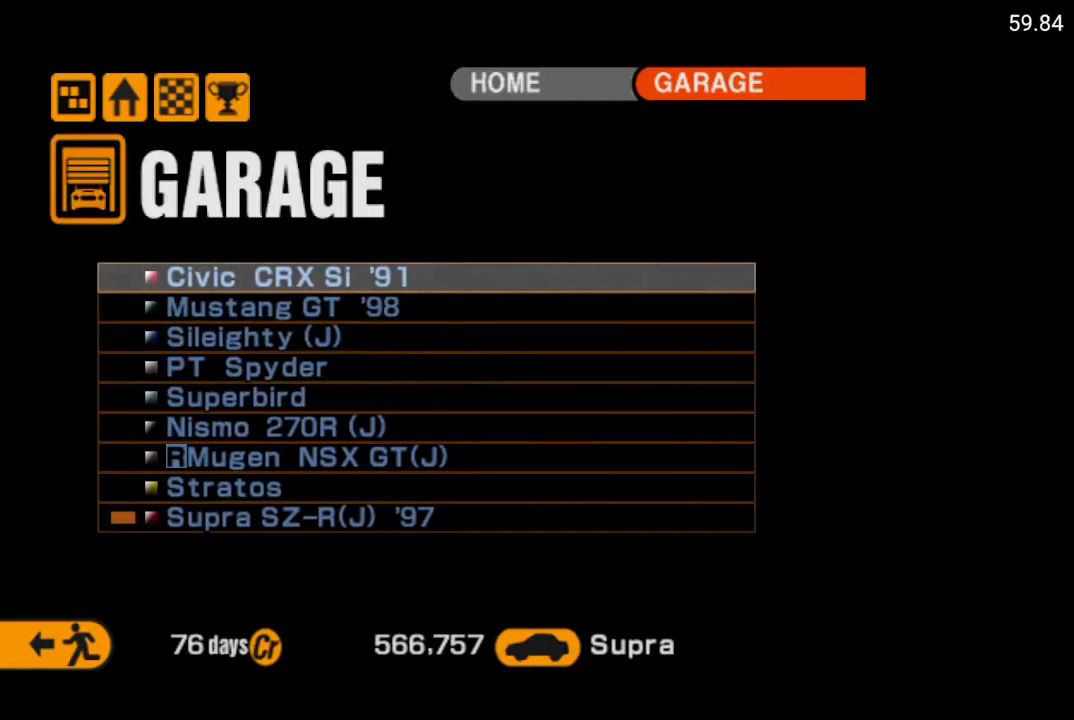
{"buttons": [], "left_stick": "center", "right_stick": "center", "events": [[100, "DPAD_UP", "down"], [150, "DPAD_UP", "up"]]}
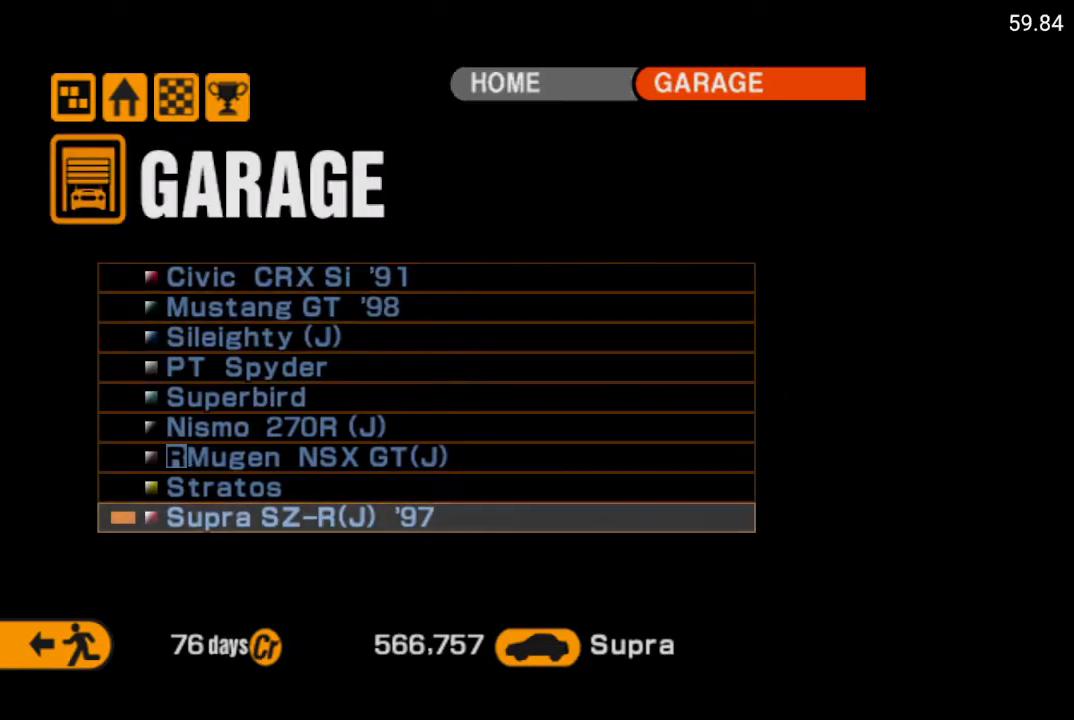
{"buttons": [], "left_stick": "center", "right_stick": "center", "events": [[133, "Y", "down"], [233, "Y", "up"]]}
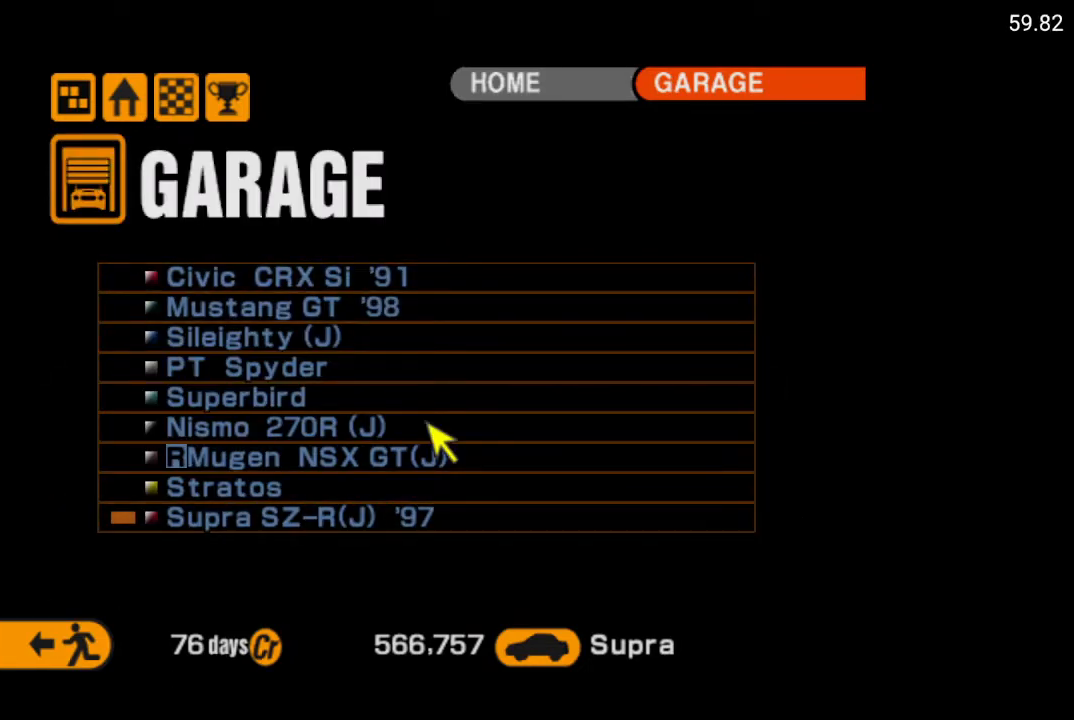
{"buttons": ["DPAD_LEFT"], "left_stick": "center", "right_stick": "center", "events": [[100, "DPAD_UP", "down"], [150, "DPAD_UP", "up"], [500, "DPAD_LEFT", "down"]]}
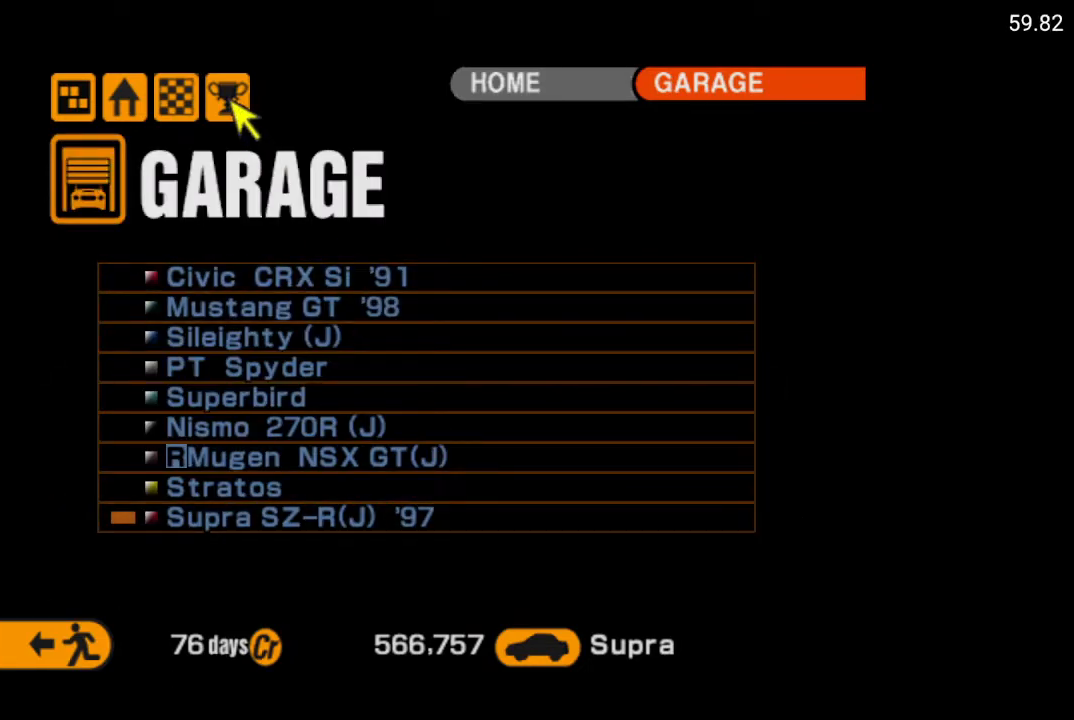
{"buttons": [], "left_stick": "center", "right_stick": "center", "events": [[100, "DPAD_LEFT", "up"], [217, "DPAD_LEFT", "down"], [283, "DPAD_LEFT", "up"]]}
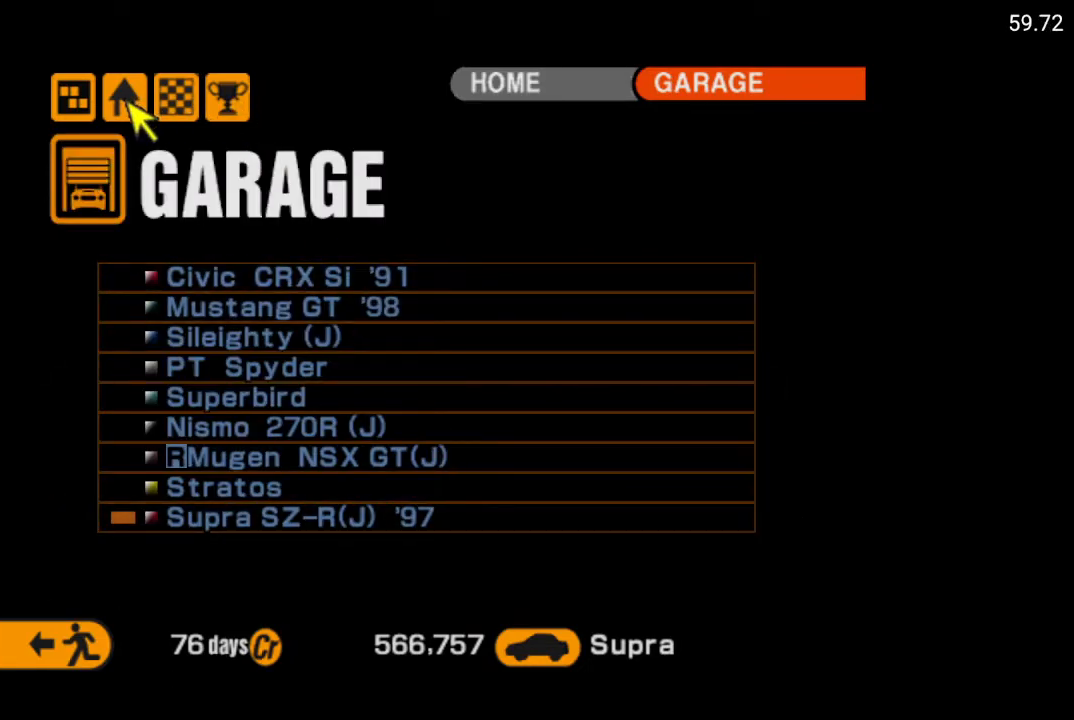
{"buttons": [], "left_stick": "center", "right_stick": "center", "events": [[167, "DPAD_LEFT", "down"], [267, "DPAD_LEFT", "up"], [367, "A", "down"], [467, "A", "up"]]}
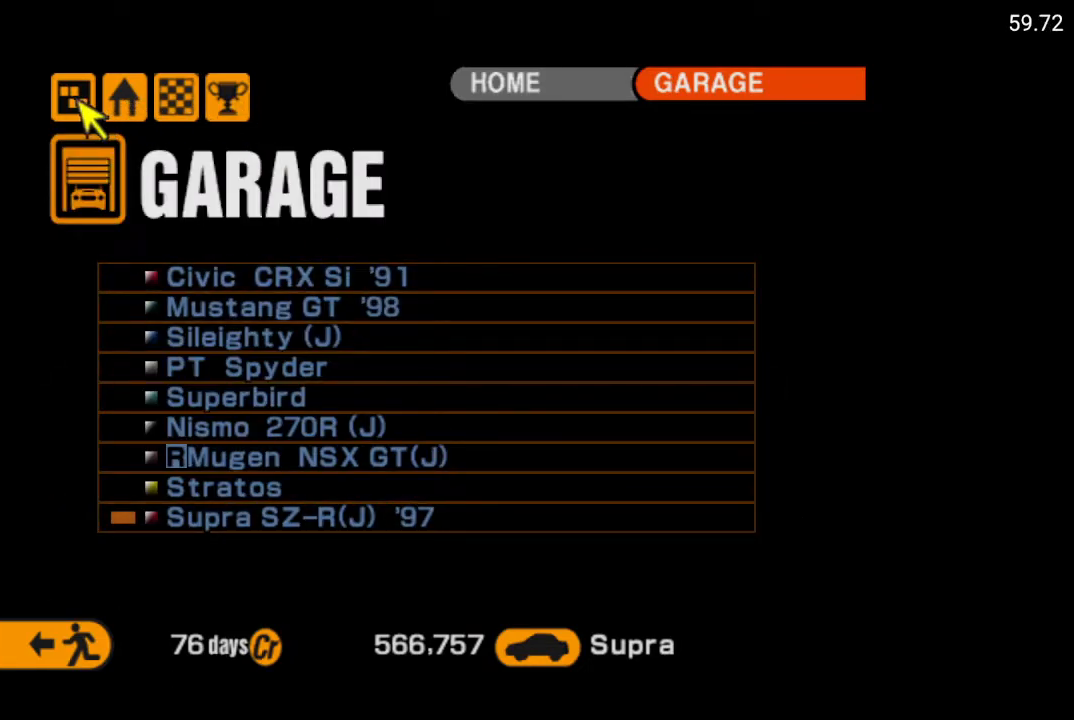
{"buttons": [], "left_stick": "center", "right_stick": "center", "events": []}
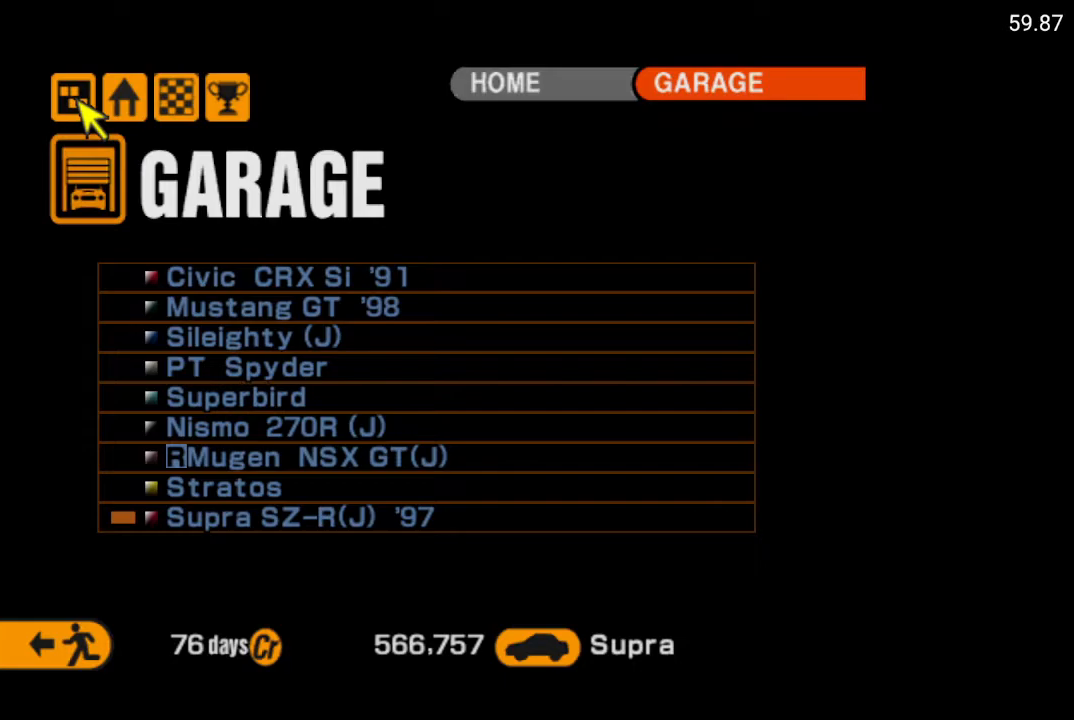
{"buttons": [], "left_stick": "center", "right_stick": "center", "events": []}
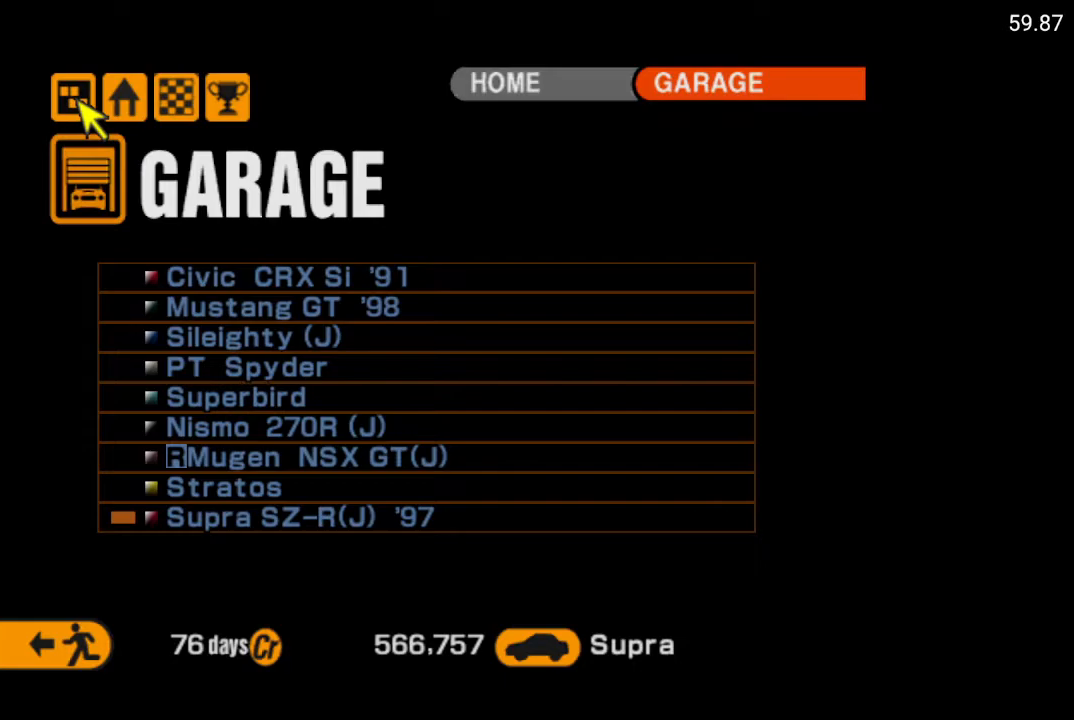
{"buttons": [], "left_stick": "center", "right_stick": "center", "events": []}
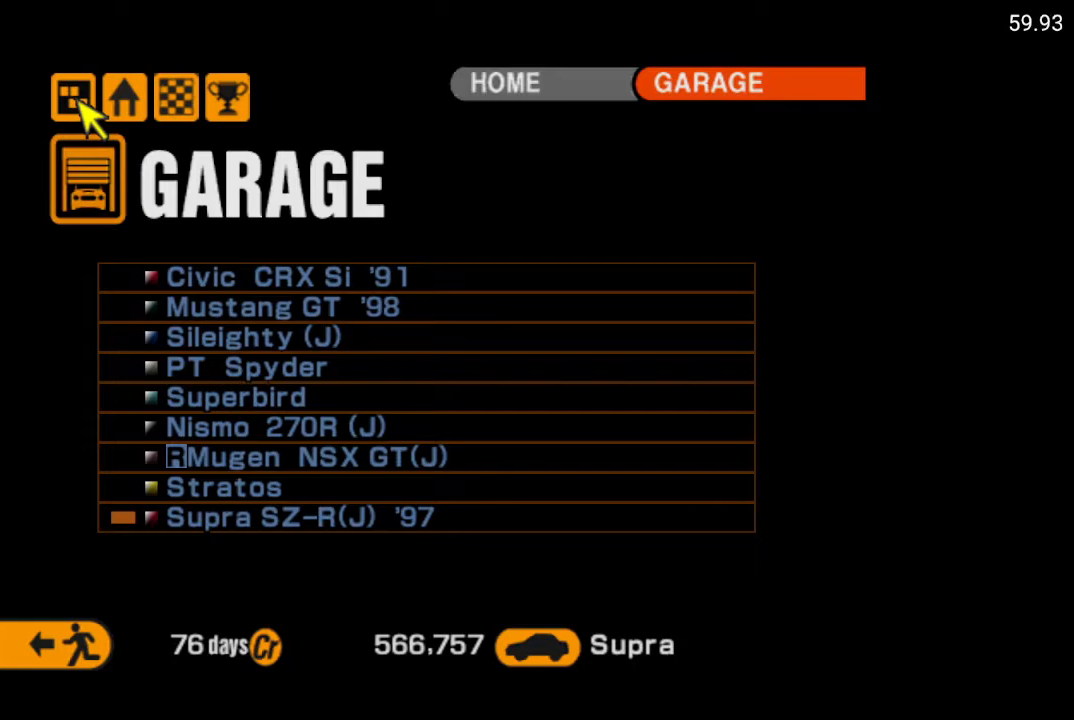
{"buttons": [], "left_stick": "center", "right_stick": "center", "events": [[317, "DPAD_RIGHT", "down"], [483, "DPAD_RIGHT", "up"]]}